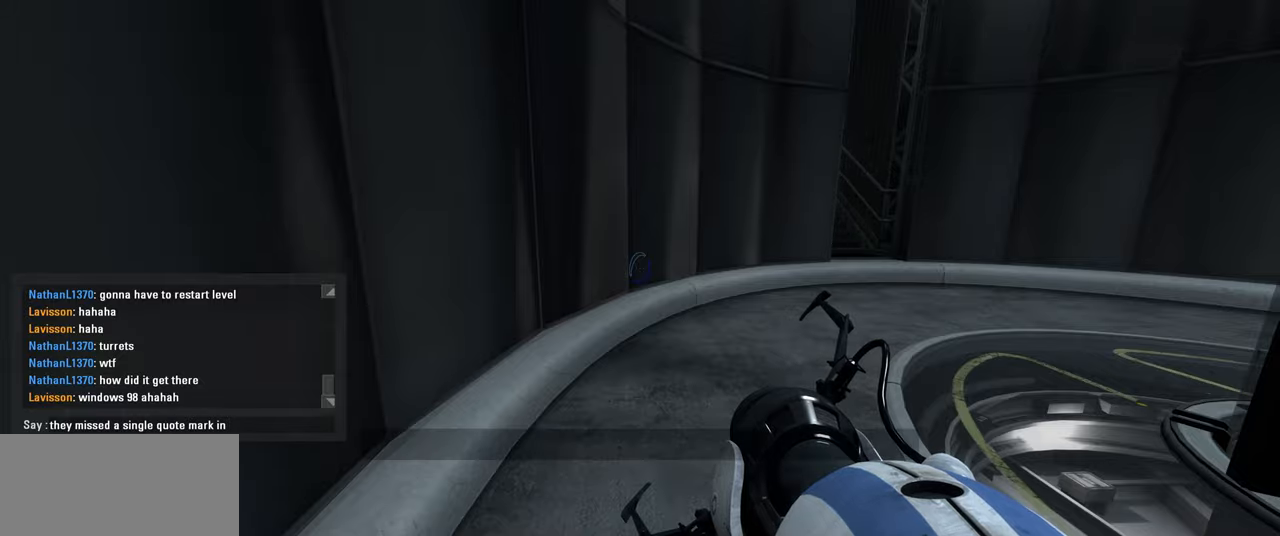
Gameplay with keyboard and mouse; each line is a JSON object with the keys and mouse buttons held at the frame after it. "events" lists presses ("down") and releases ("up") of "a", "ctrl", "d", "e", "f", "q", "r", "s", "shift", "space", "tab", "w", "mouse_left", "mouse_wheel", "mouse_right", "mouse_mb4" and "mouse_mb5" between this image and that frame as [ms after this image, input, new state], when the widget could be followed in between. "mouse_left", "mouse_wheel", "mouse_right", "mouse_mb4", "mouse_mb5" = the "left", "wheel", "right", "mb4", "mb5" buttons of the "mouse" list. No other keys are recorded. "wheel" means that the mouse wheel is clicked or scrolled. Mouse movement is not recorded.
{"keys": ["f"], "mouse": [], "events": [[233, "e", "down"], [283, "space", "down"], [333, "e", "up"], [417, "f", "down"], [433, "space", "up"]]}
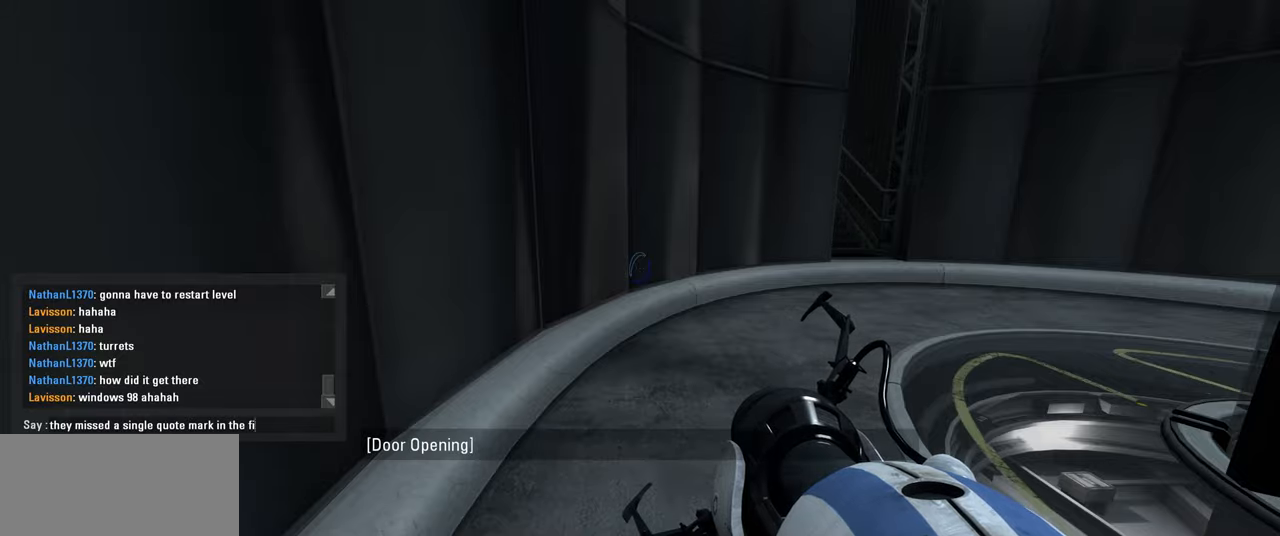
{"keys": ["d", "w"], "mouse": [], "events": [[17, "f", "up"], [167, "e", "down"], [250, "e", "up"], [383, "w", "down"], [483, "d", "down"]]}
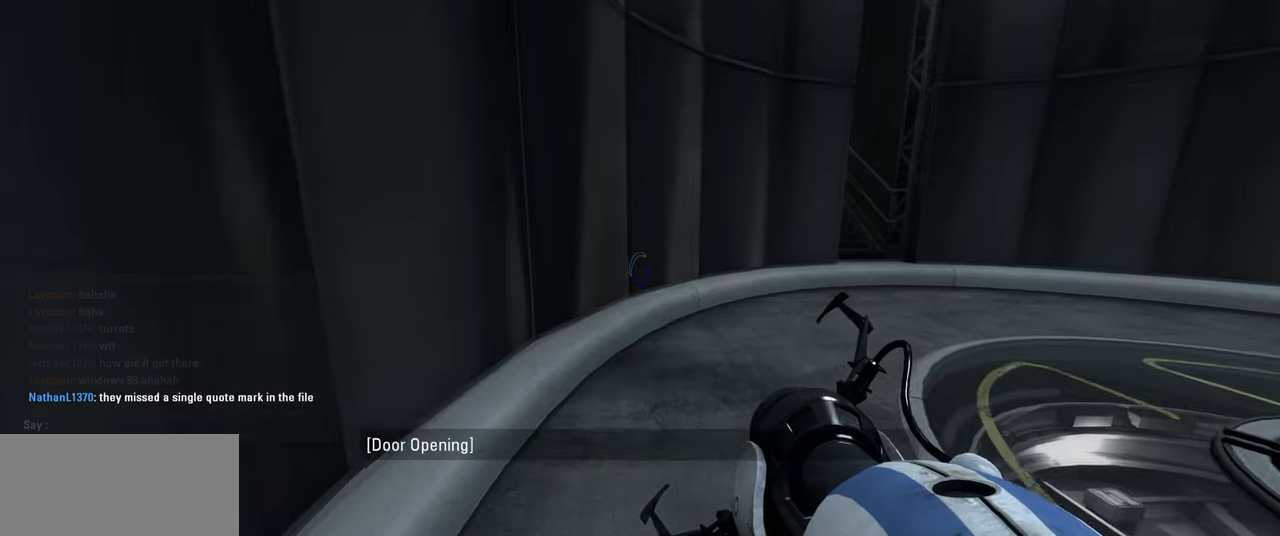
{"keys": ["w"], "mouse": [], "events": [[100, "d", "up"], [267, "d", "down"], [367, "d", "up"]]}
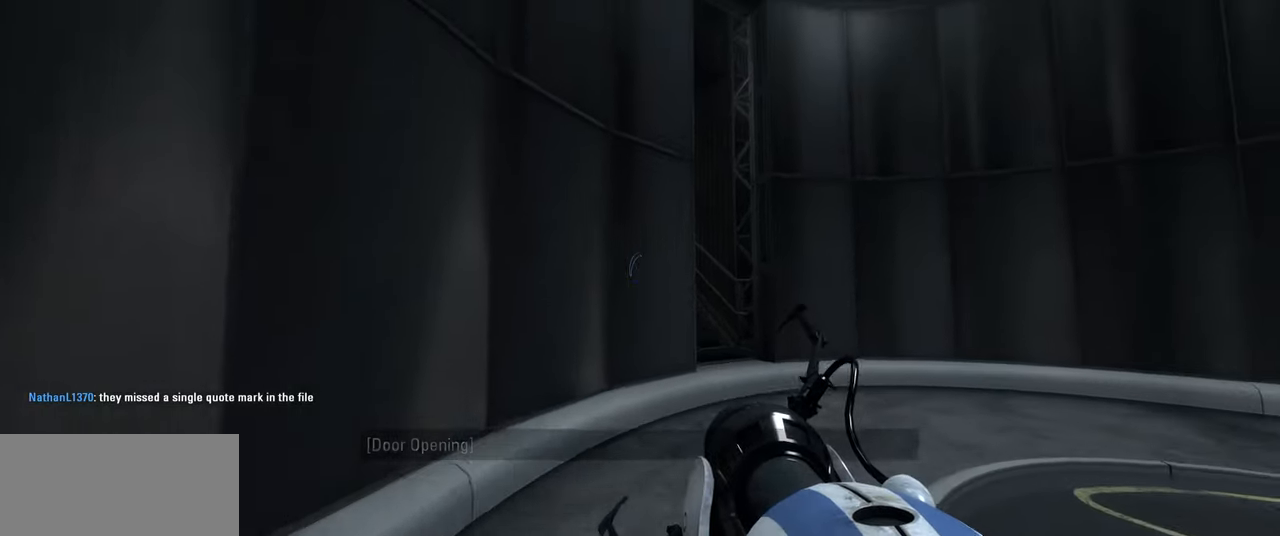
{"keys": ["w"], "mouse": [], "events": [[183, "d", "down"], [283, "d", "up"]]}
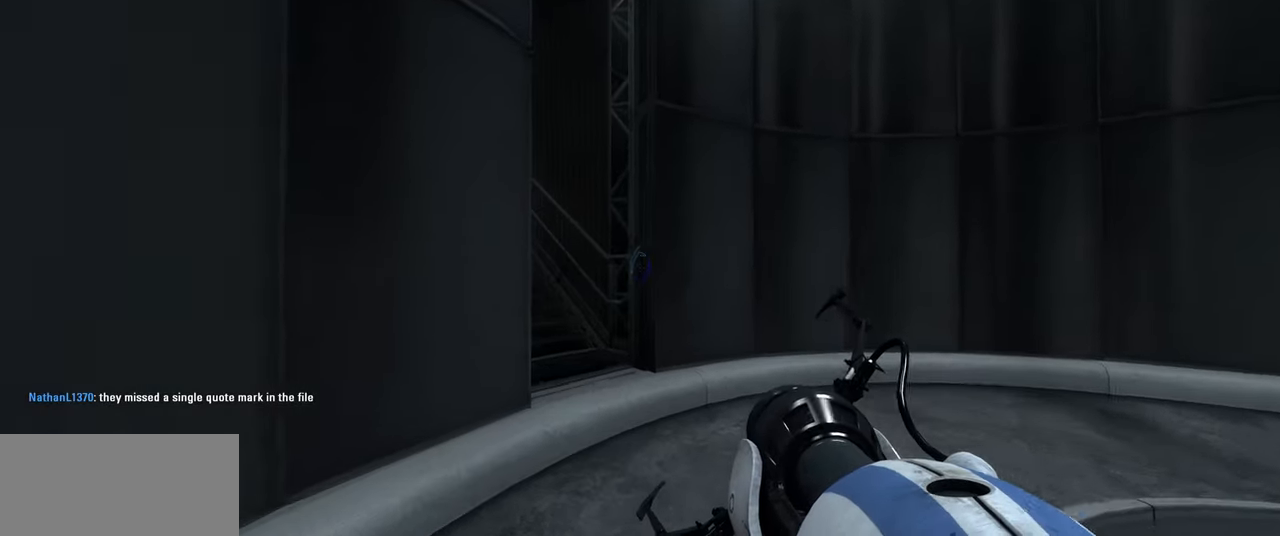
{"keys": ["tab", "w"], "mouse": [], "events": [[117, "tab", "down"], [183, "d", "down"], [283, "d", "up"]]}
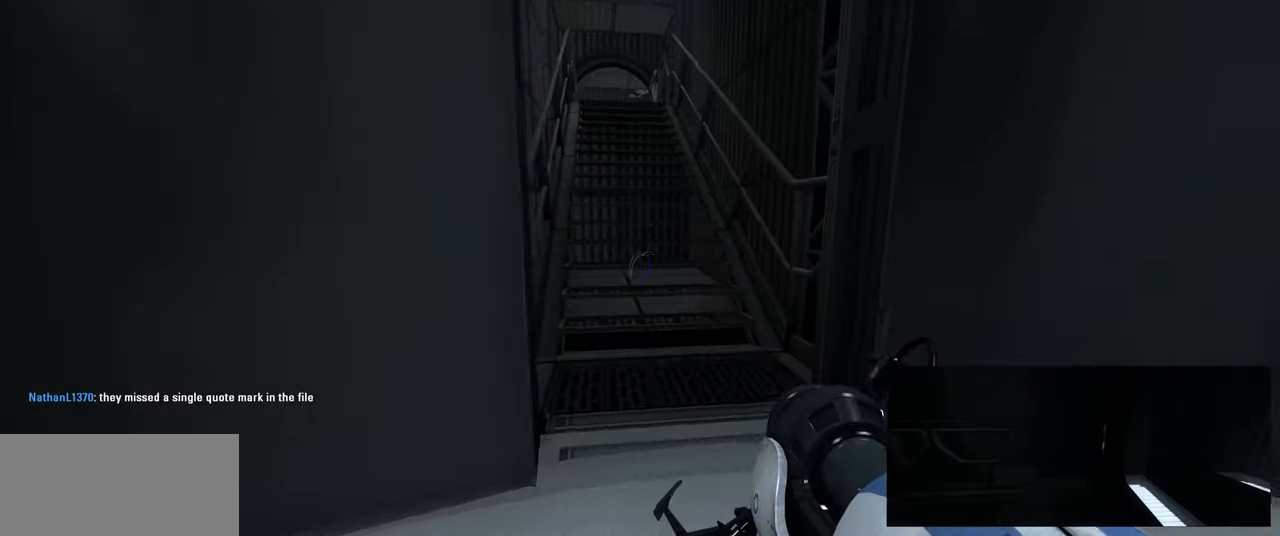
{"keys": ["a", "w"], "mouse": [], "events": [[317, "tab", "up"], [483, "a", "down"]]}
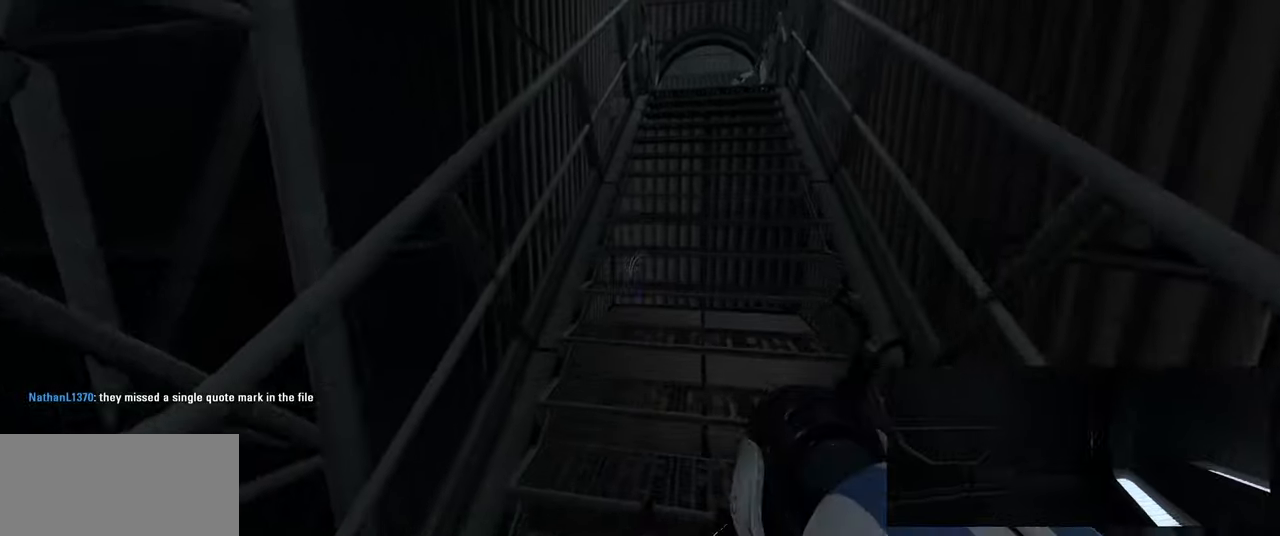
{"keys": ["a", "w"], "mouse": [], "events": []}
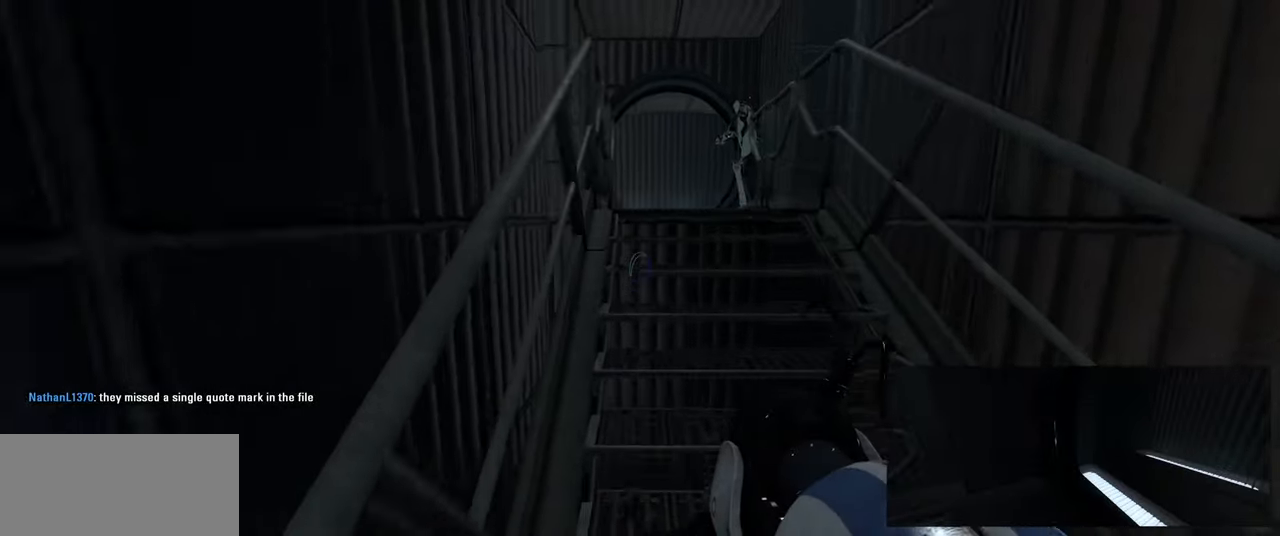
{"keys": ["w"], "mouse": [], "events": [[216, "space", "down"], [266, "space", "up"], [300, "a", "up"]]}
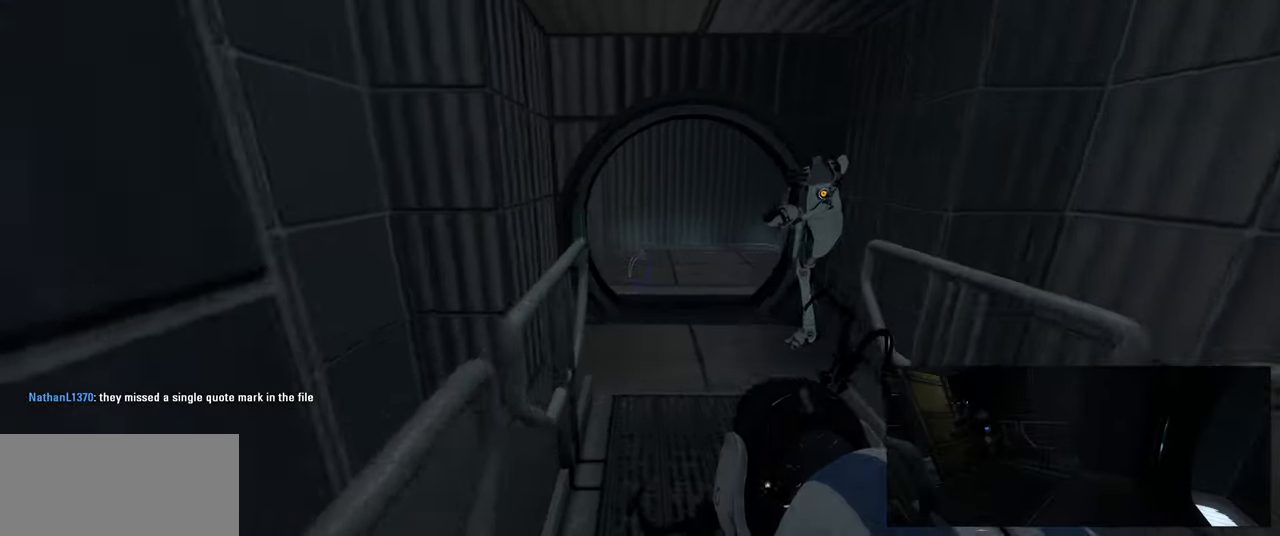
{"keys": ["w"], "mouse": [], "events": []}
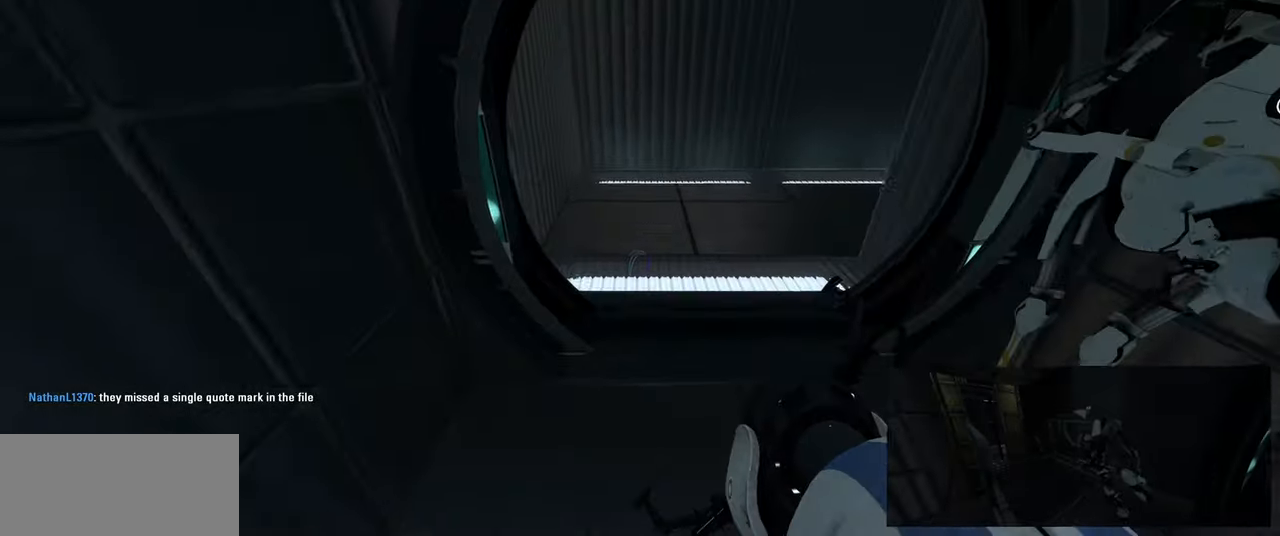
{"keys": ["s"], "mouse": [], "events": [[316, "w", "up"], [466, "s", "down"]]}
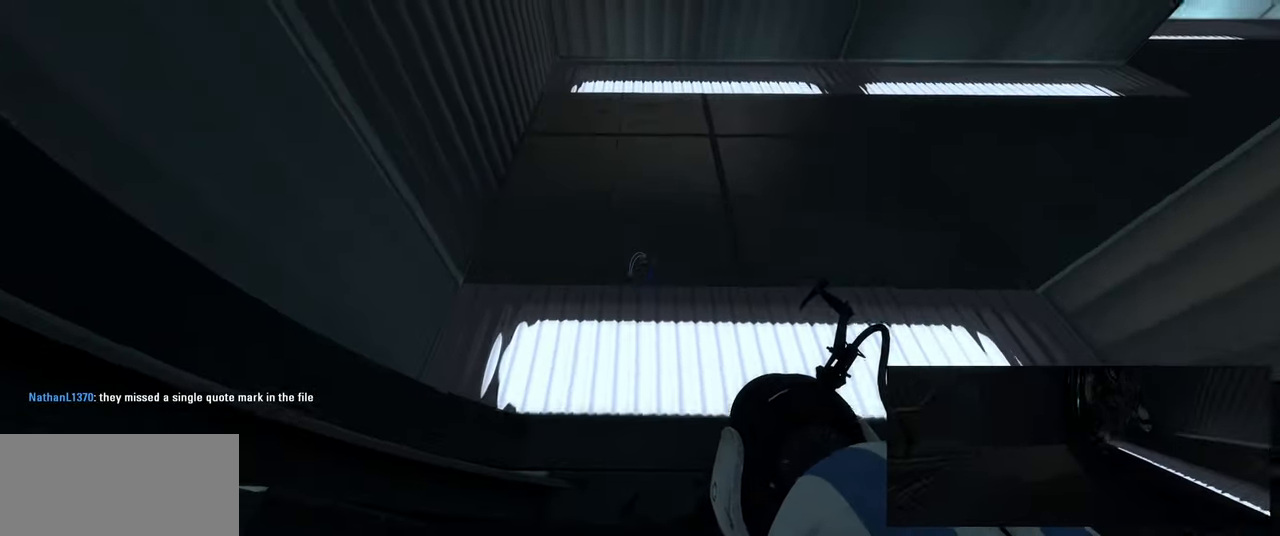
{"keys": ["a"], "mouse": [], "events": [[33, "s", "up"], [466, "a", "down"]]}
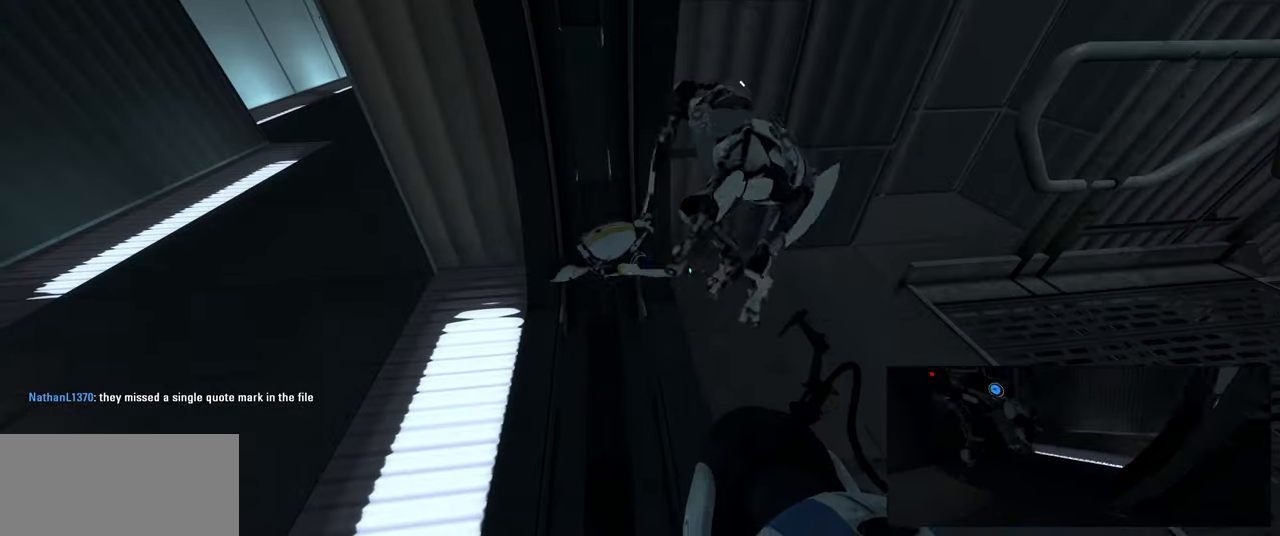
{"keys": [], "mouse": [], "events": [[16, "a", "up"], [233, "s", "down"], [283, "s", "up"], [416, "d", "down"], [466, "d", "up"]]}
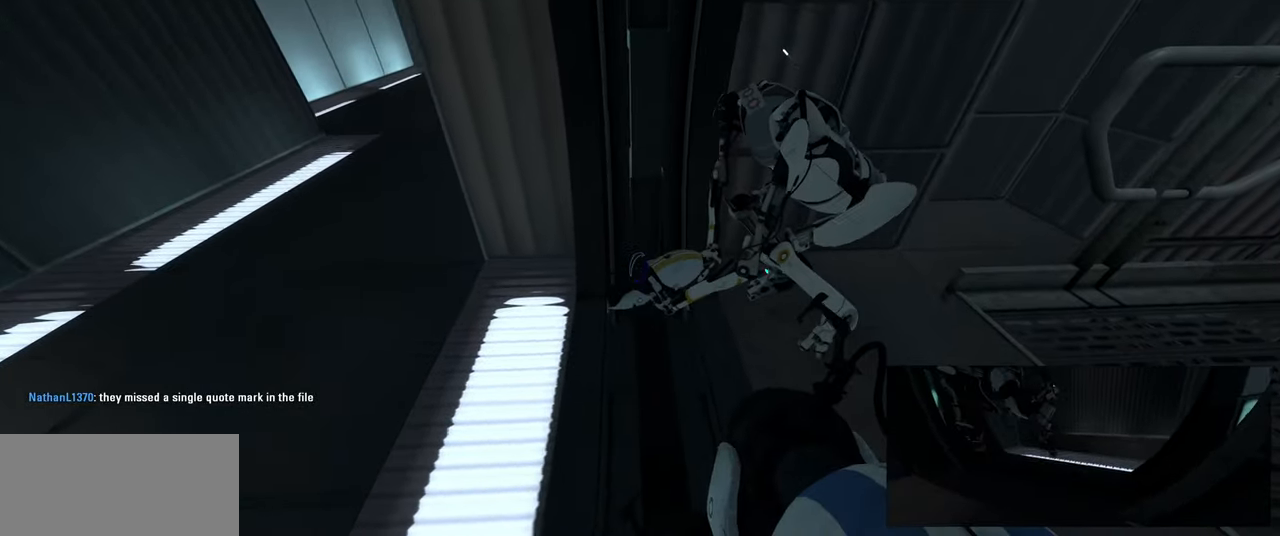
{"keys": [], "mouse": [], "events": []}
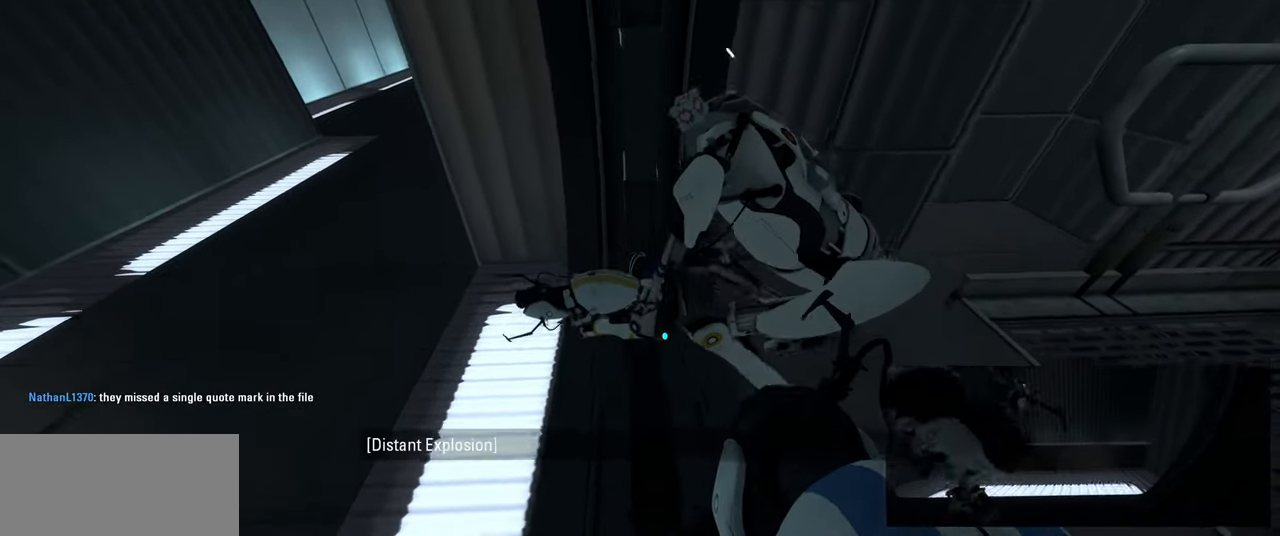
{"keys": ["a"], "mouse": [], "events": [[350, "a", "down"]]}
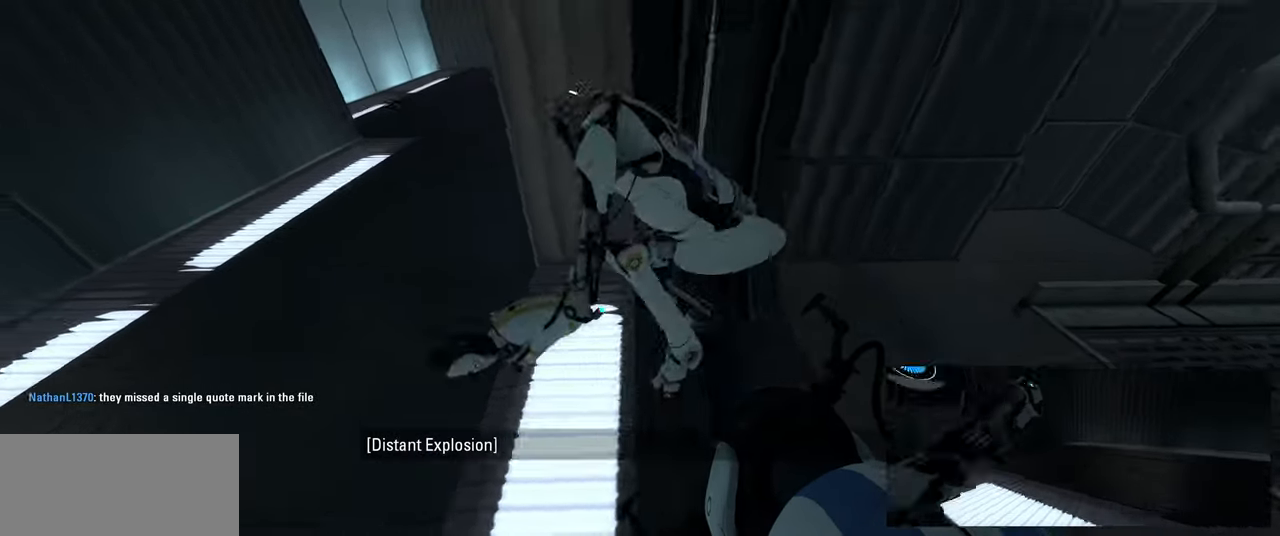
{"keys": [], "mouse": [], "events": [[83, "a", "up"], [166, "d", "down"], [233, "d", "up"]]}
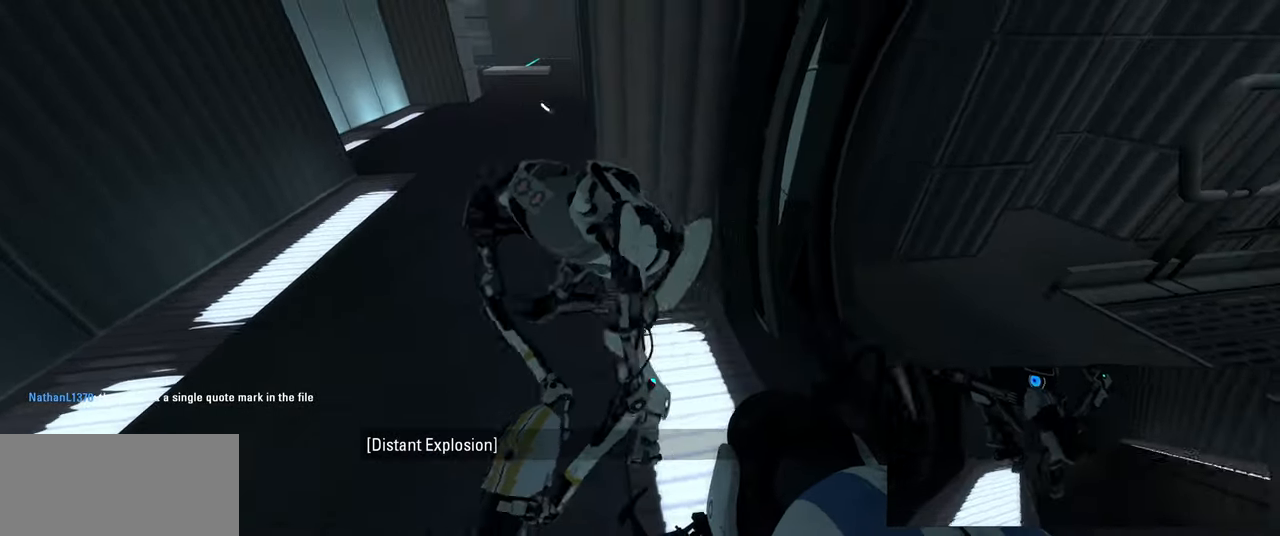
{"keys": ["a"], "mouse": []}
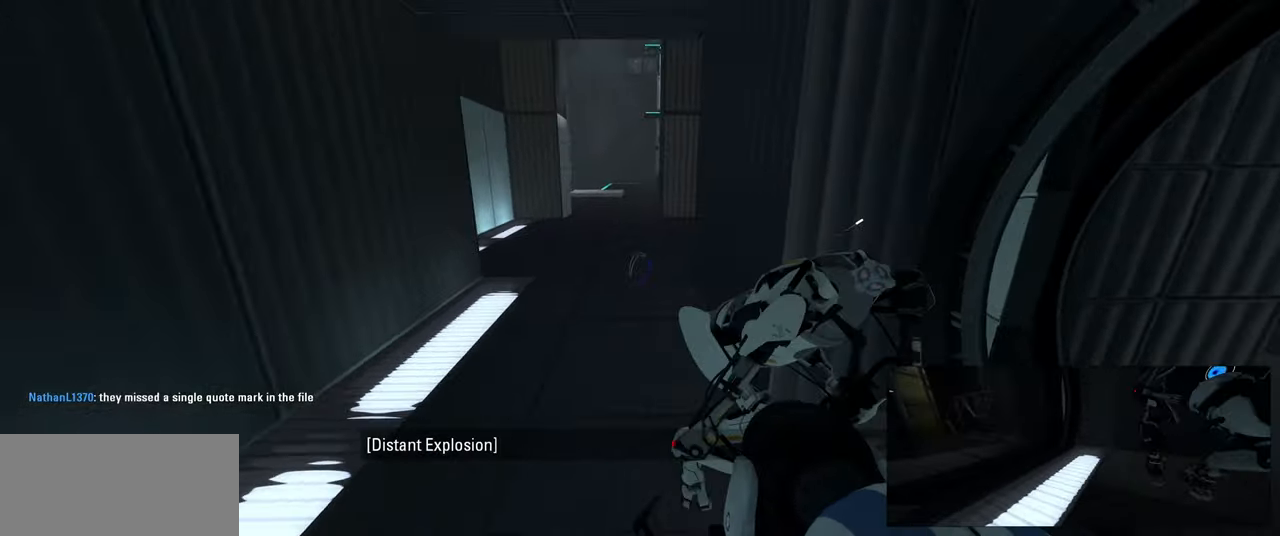
{"keys": ["a"], "mouse": [], "events": [[33, "w", "down"], [100, "a", "up"], [467, "a", "down"], [500, "w", "up"]]}
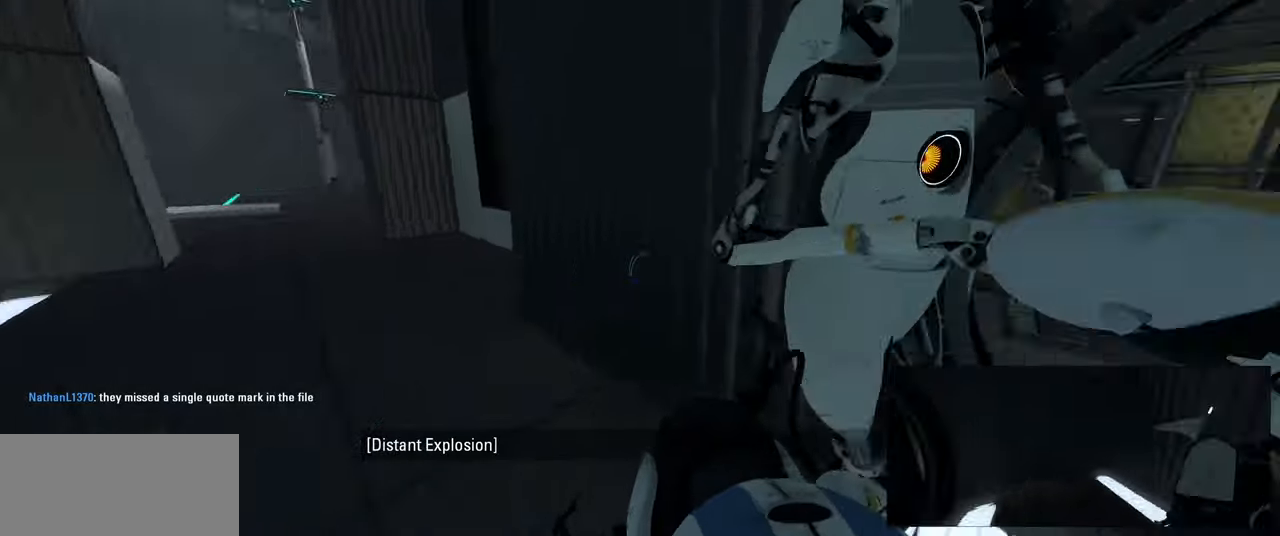
{"keys": ["a"], "mouse": [], "events": [[117, "a", "up"], [217, "s", "down"], [367, "a", "down"], [417, "s", "up"]]}
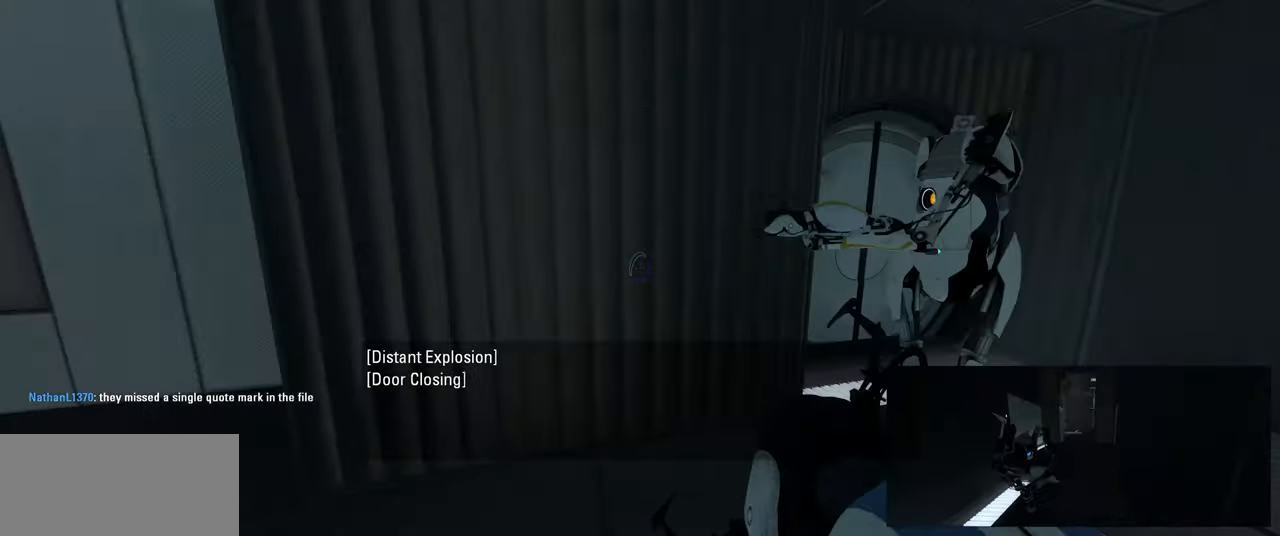
{"keys": ["w"], "mouse": [], "events": [[117, "w", "down"], [167, "a", "up"]]}
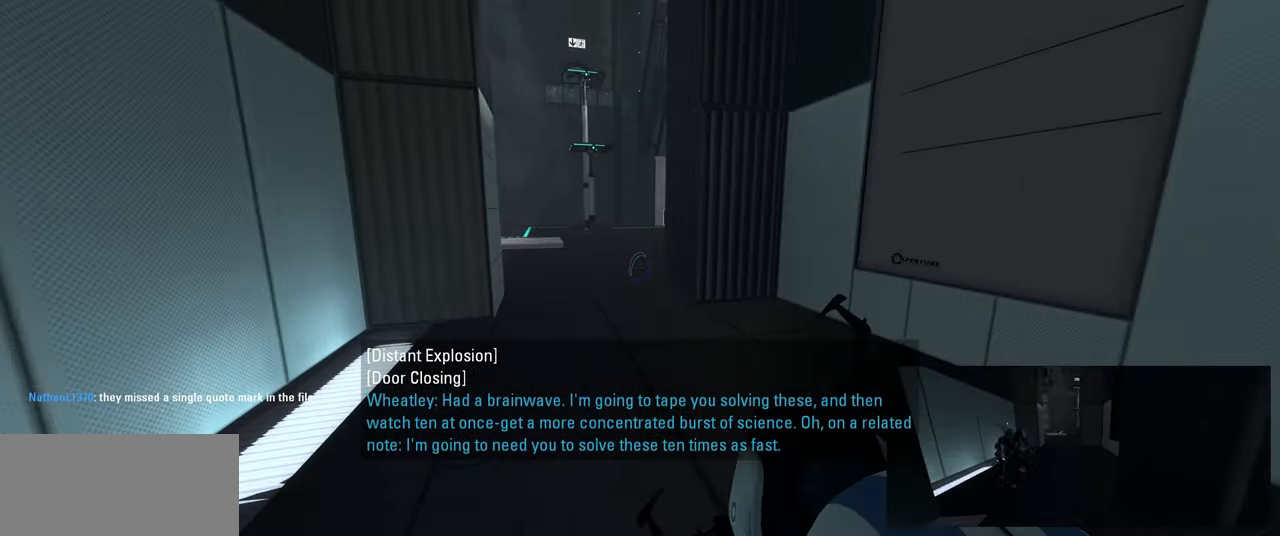
{"keys": ["w"], "mouse": [], "events": [[167, "d", "down"], [300, "d", "up"]]}
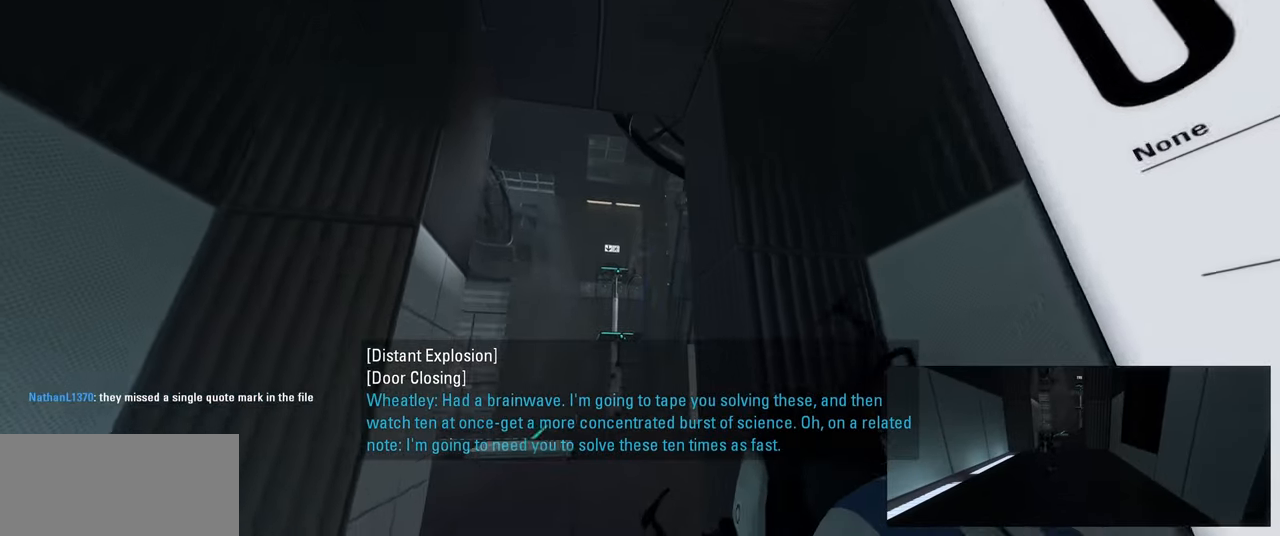
{"keys": ["w"], "mouse": [], "events": []}
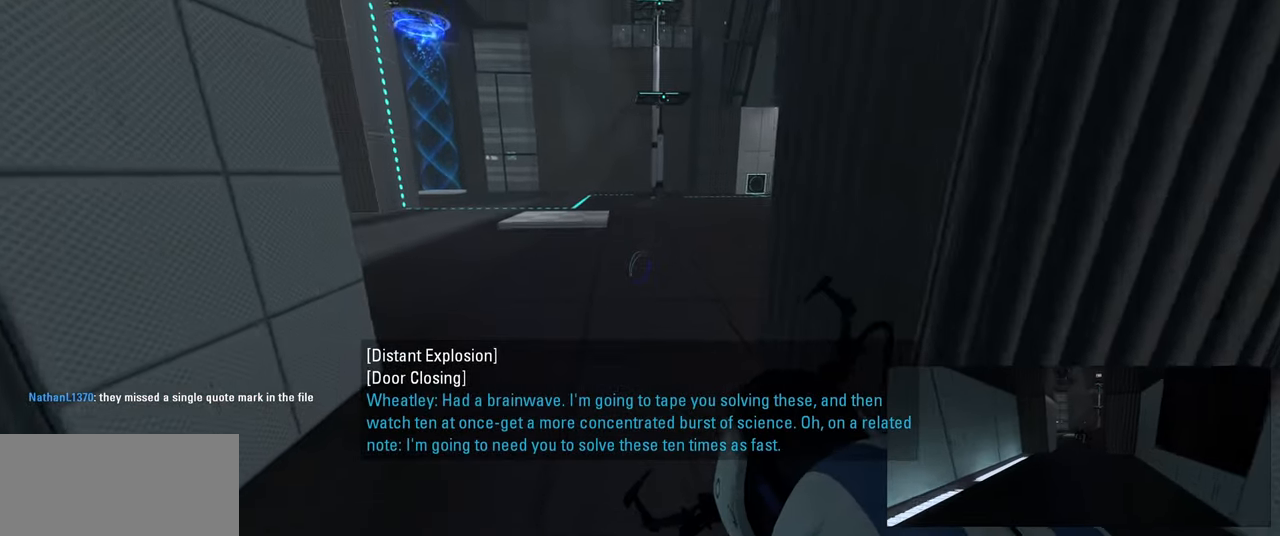
{"keys": [], "mouse": [], "events": [[367, "w", "up"]]}
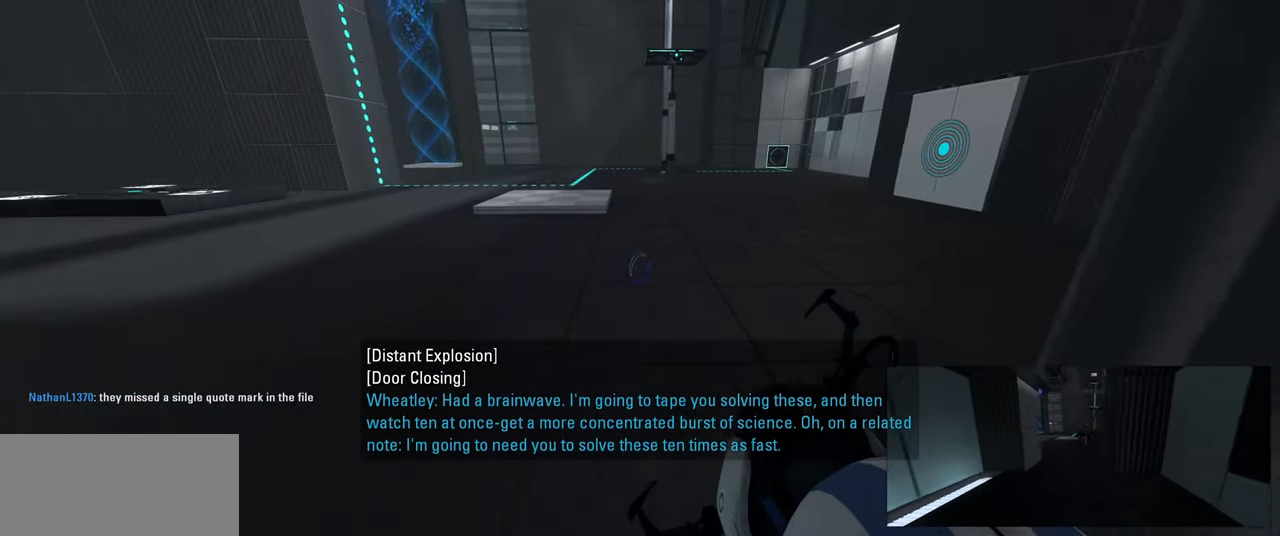
{"keys": ["d"], "mouse": [], "events": [[183, "w", "down"], [267, "d", "down"], [333, "w", "up"]]}
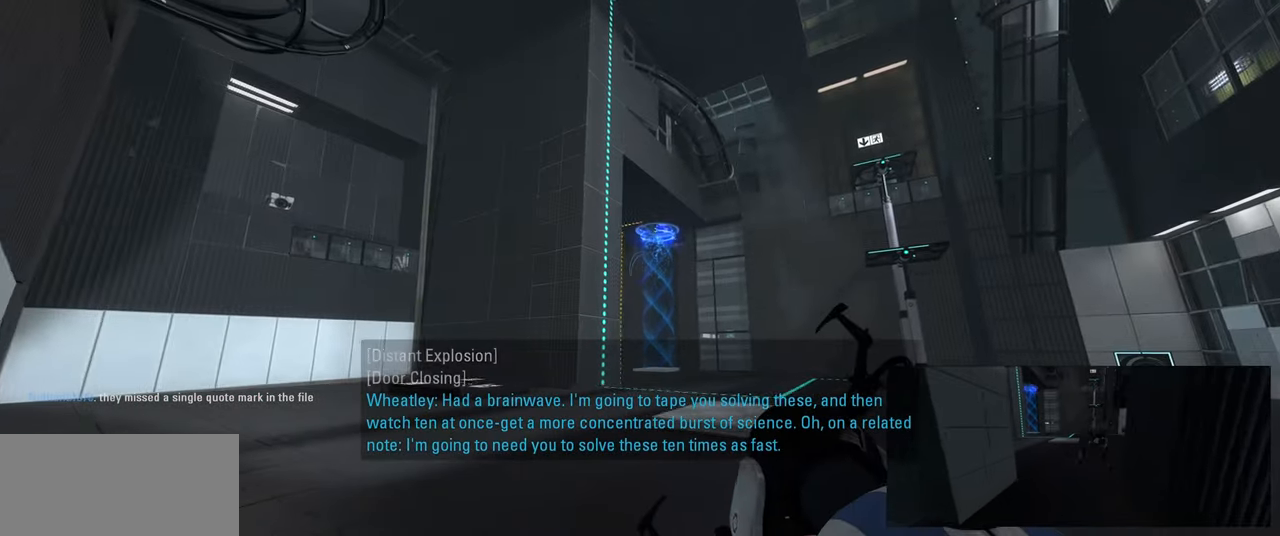
{"keys": ["d"], "mouse": [], "events": []}
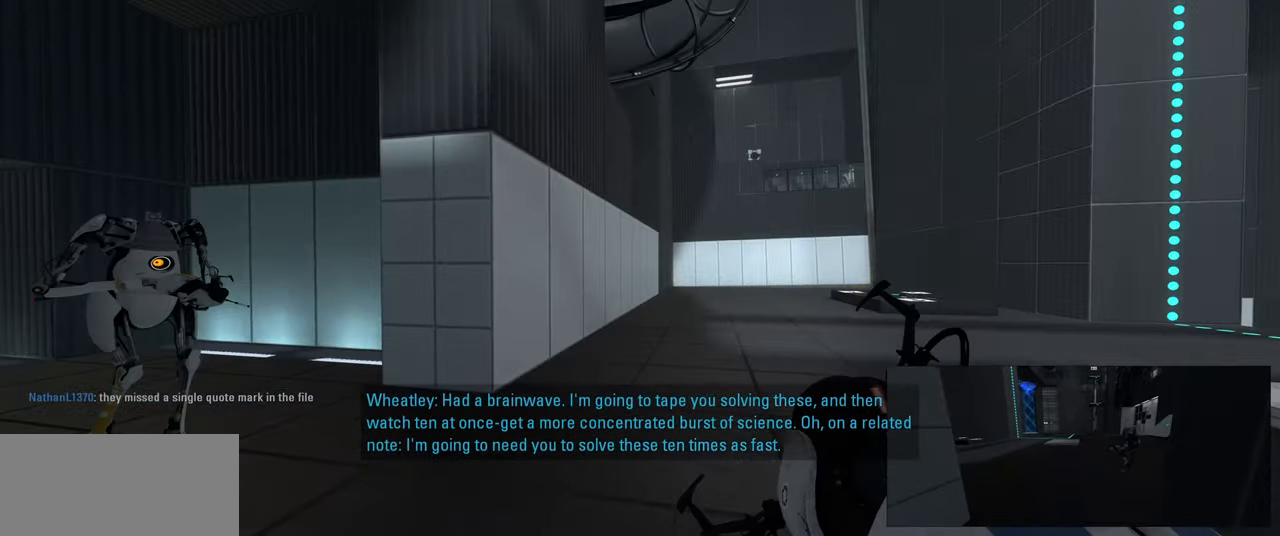
{"keys": [], "mouse": [], "events": [[17, "s", "down"], [217, "d", "up"], [317, "s", "up"]]}
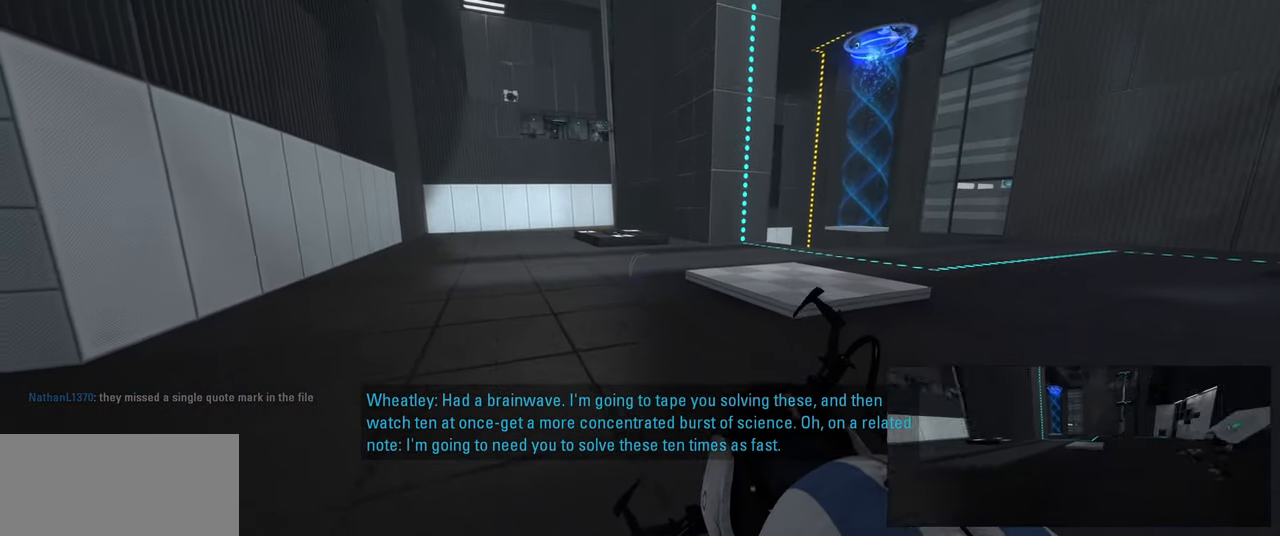
{"keys": [], "mouse": [], "events": []}
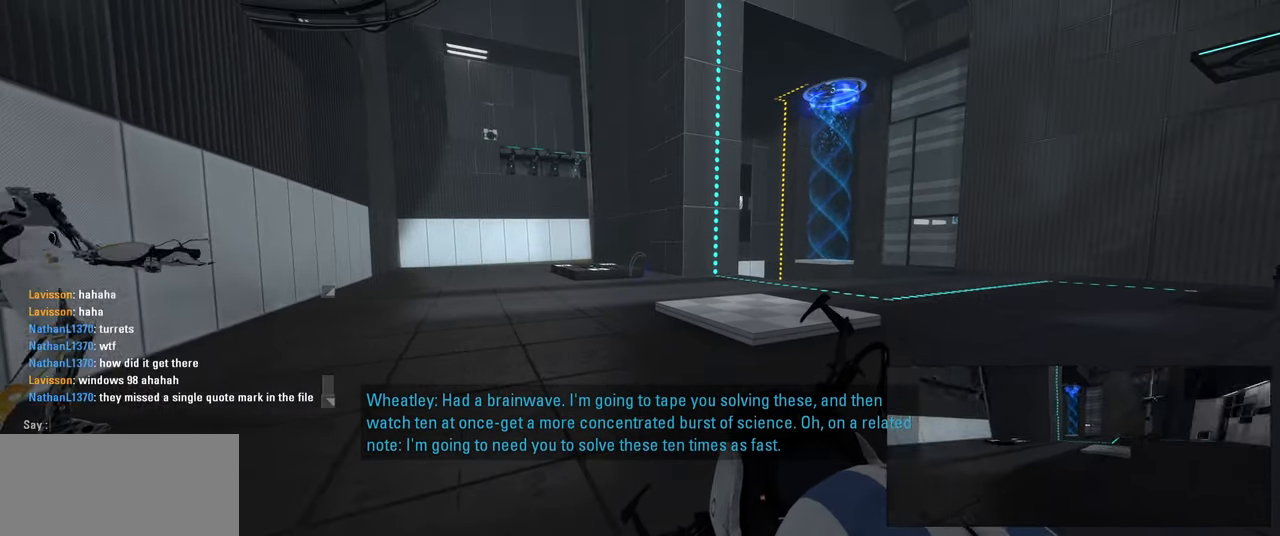
{"keys": [], "mouse": [], "events": []}
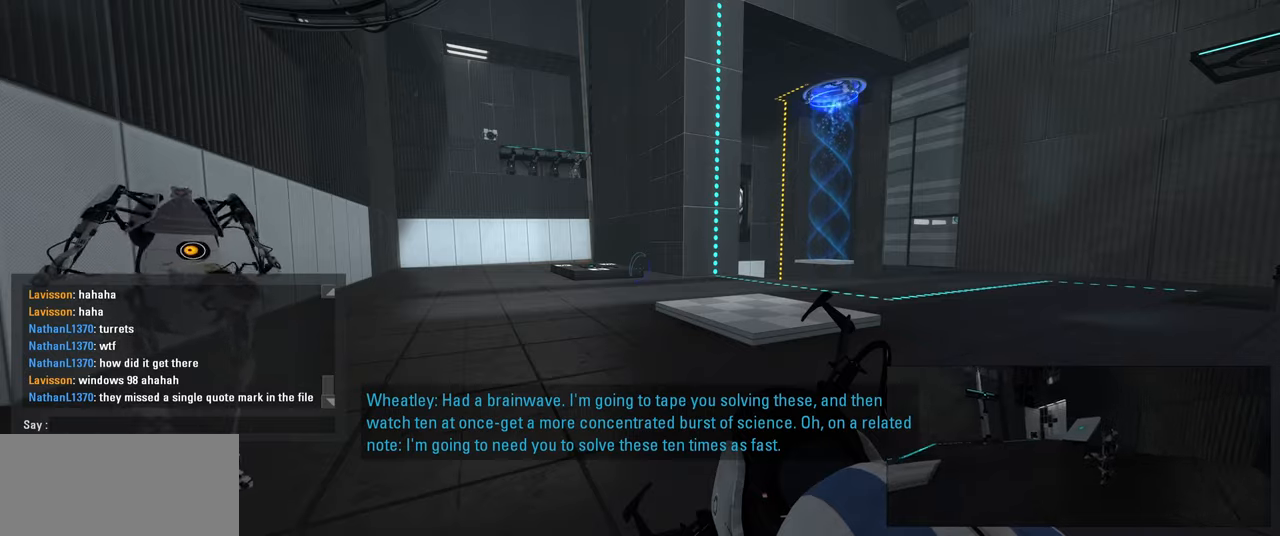
{"keys": [], "mouse": [], "events": []}